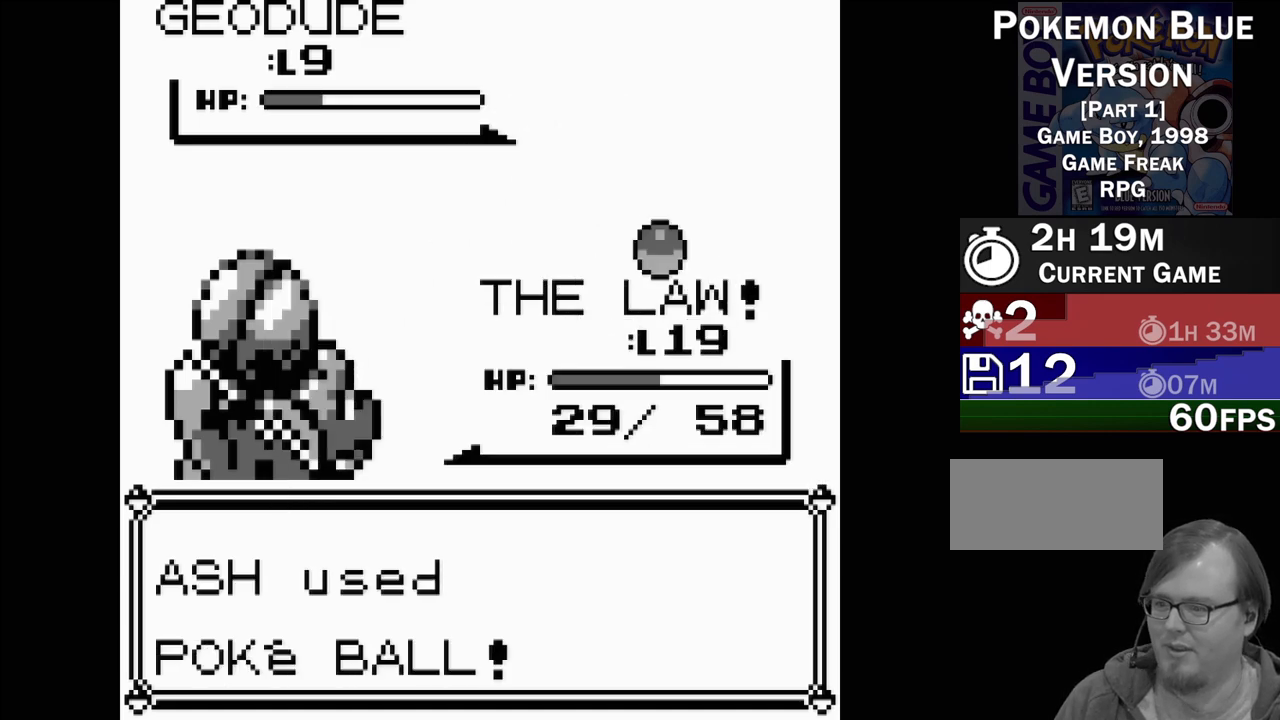
Gameplay with a controller (Nintendo layout); each line is a JSON object with the inputs held at the frame after it. "events" lists button and stick changes between this image and that frame as [ms after this image, input, new state], when the widget could be followed in between. Not read: L3 R3.
{"buttons": ["B", "DPAD_DOWN"], "events": []}
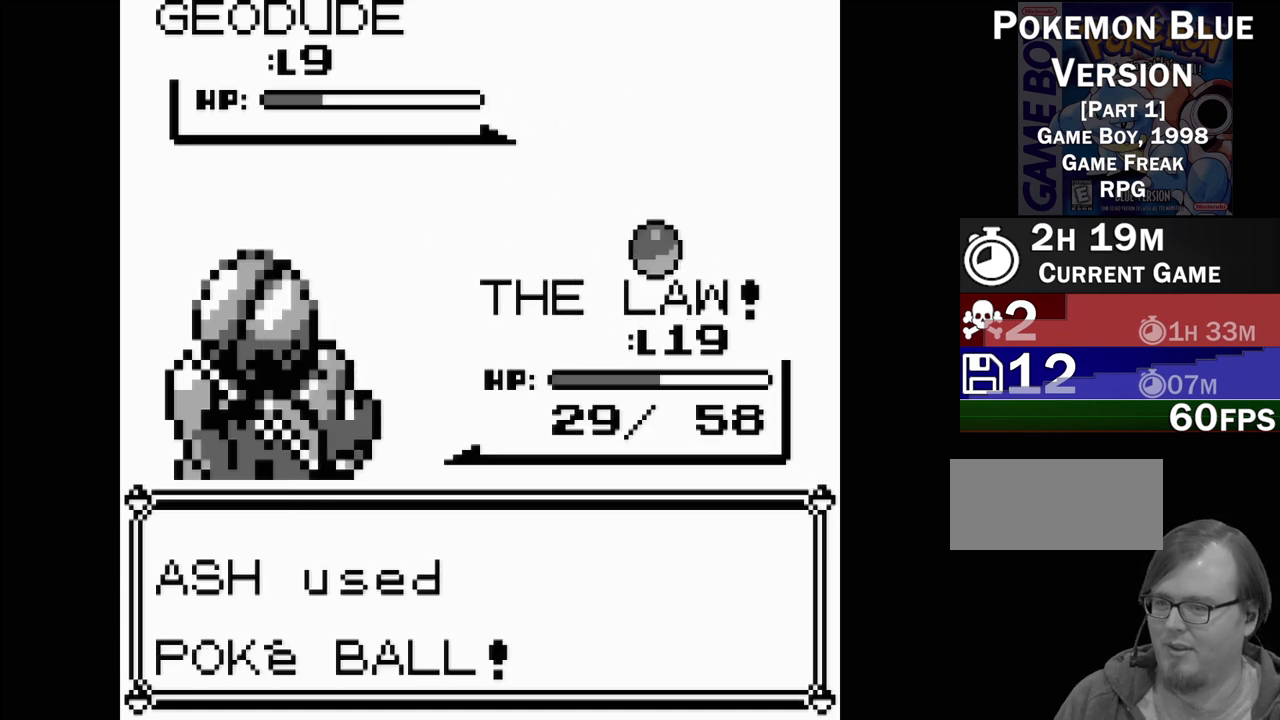
{"buttons": ["B", "DPAD_DOWN"], "events": []}
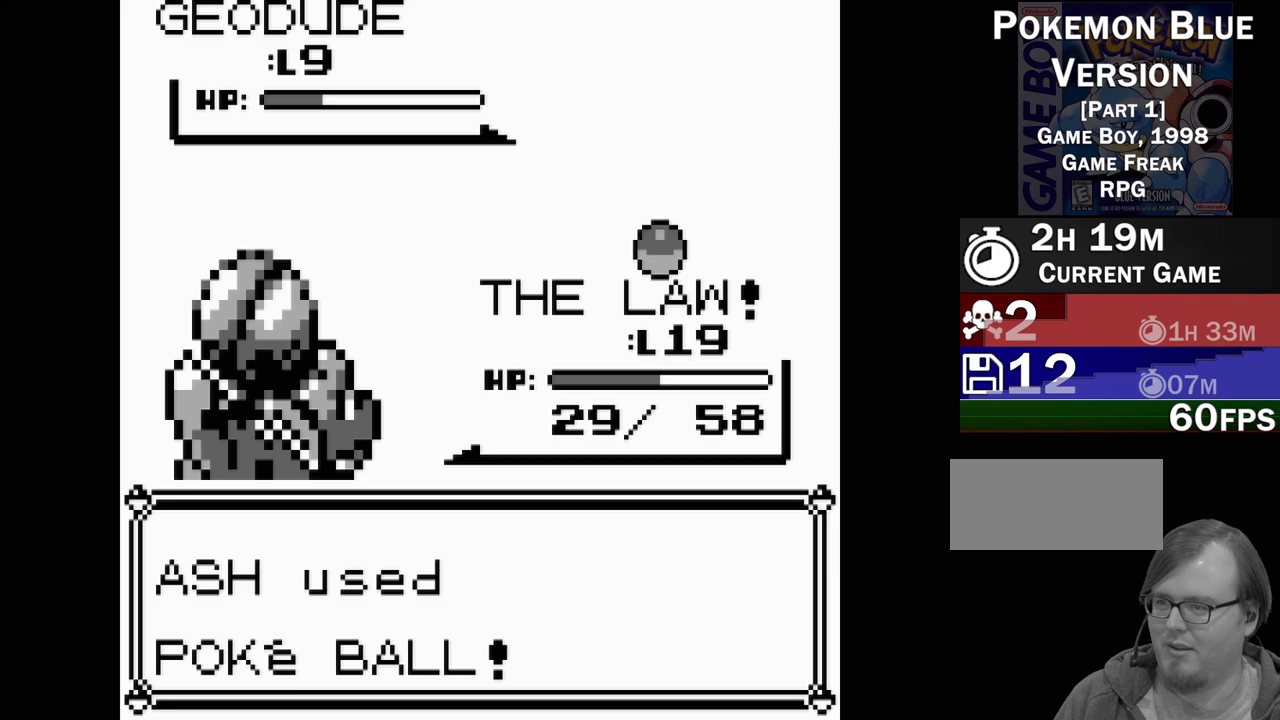
{"buttons": ["B", "DPAD_DOWN"], "events": []}
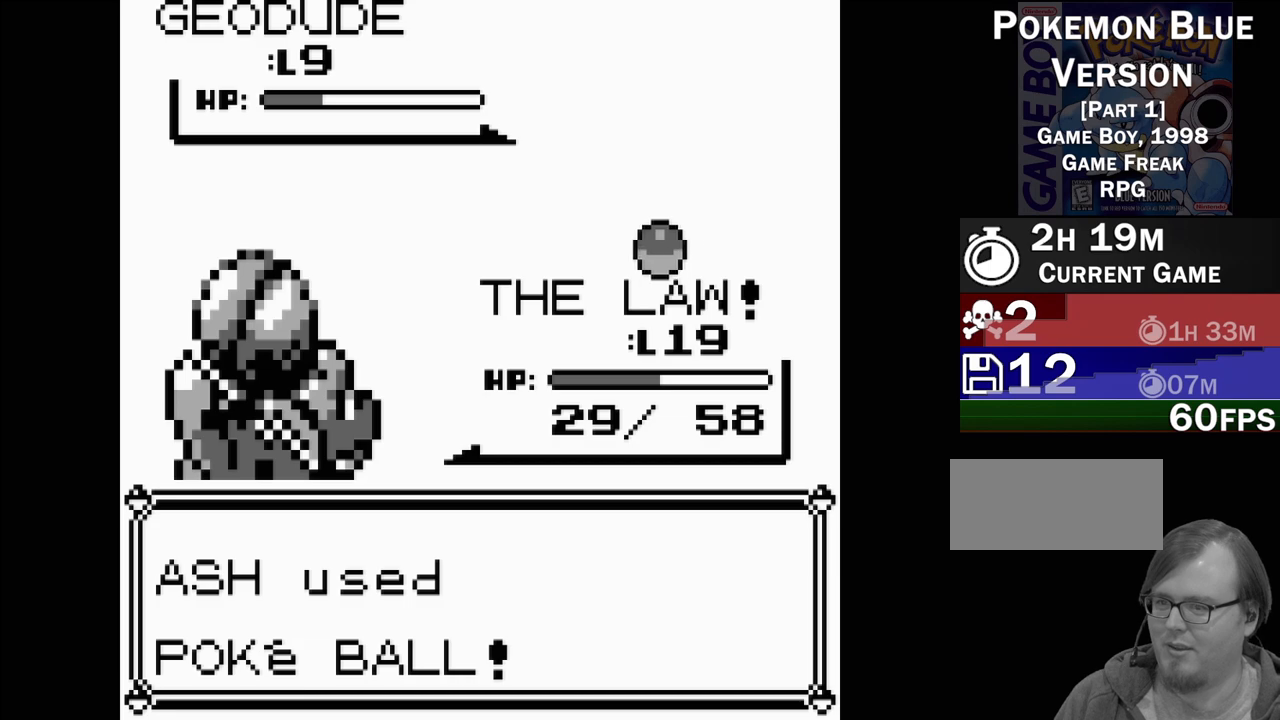
{"buttons": ["B", "DPAD_DOWN"], "events": []}
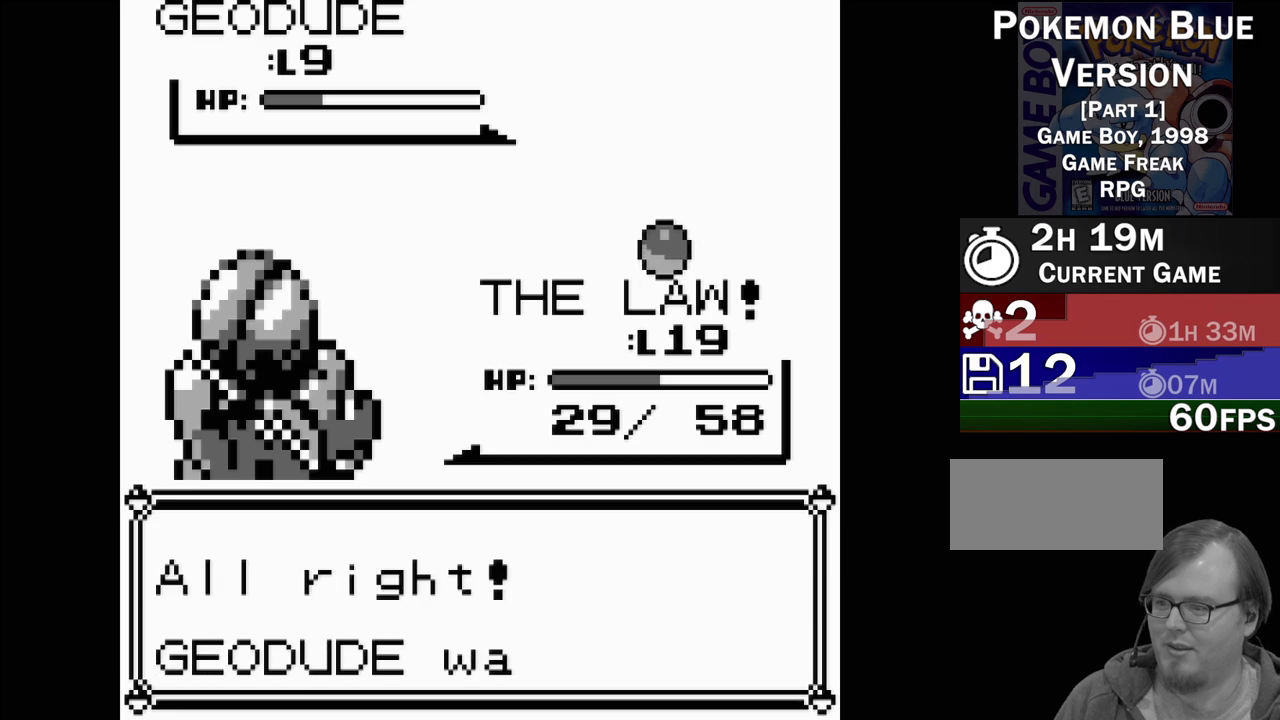
{"buttons": [], "events": [[167, "DPAD_DOWN", "up"], [200, "B", "up"]]}
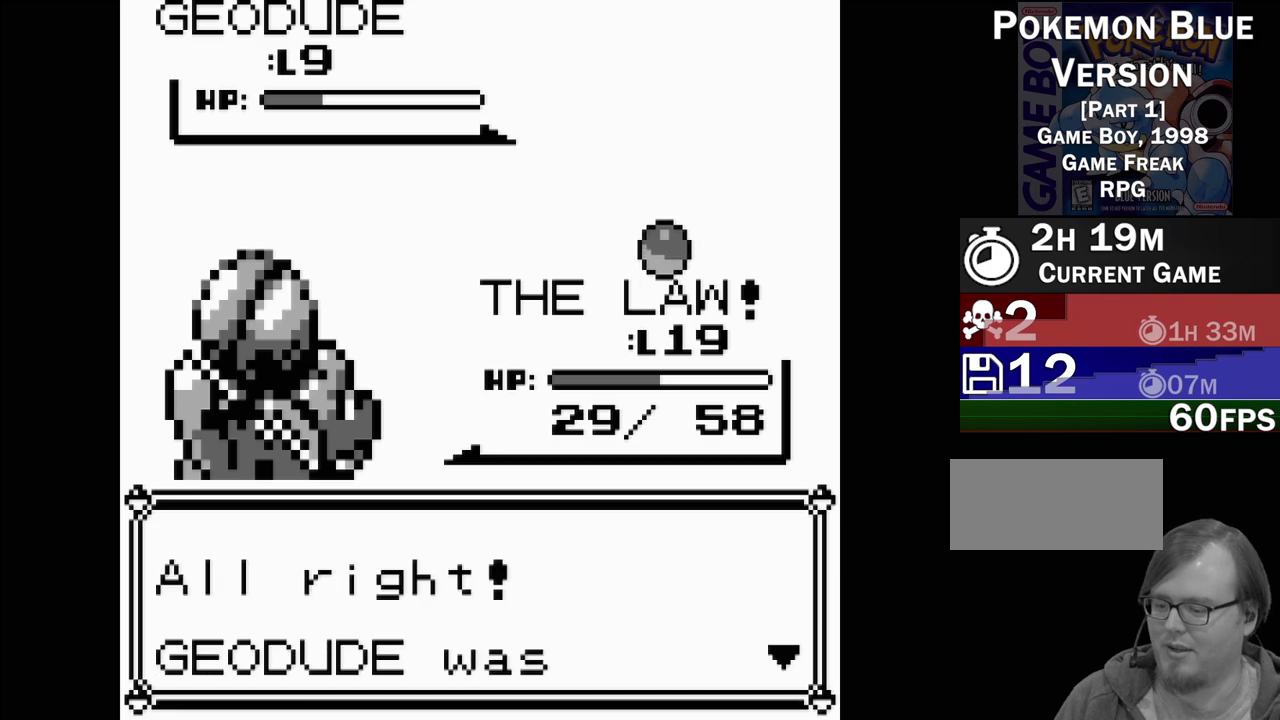
{"buttons": [], "events": [[283, "A", "down"], [417, "A", "up"]]}
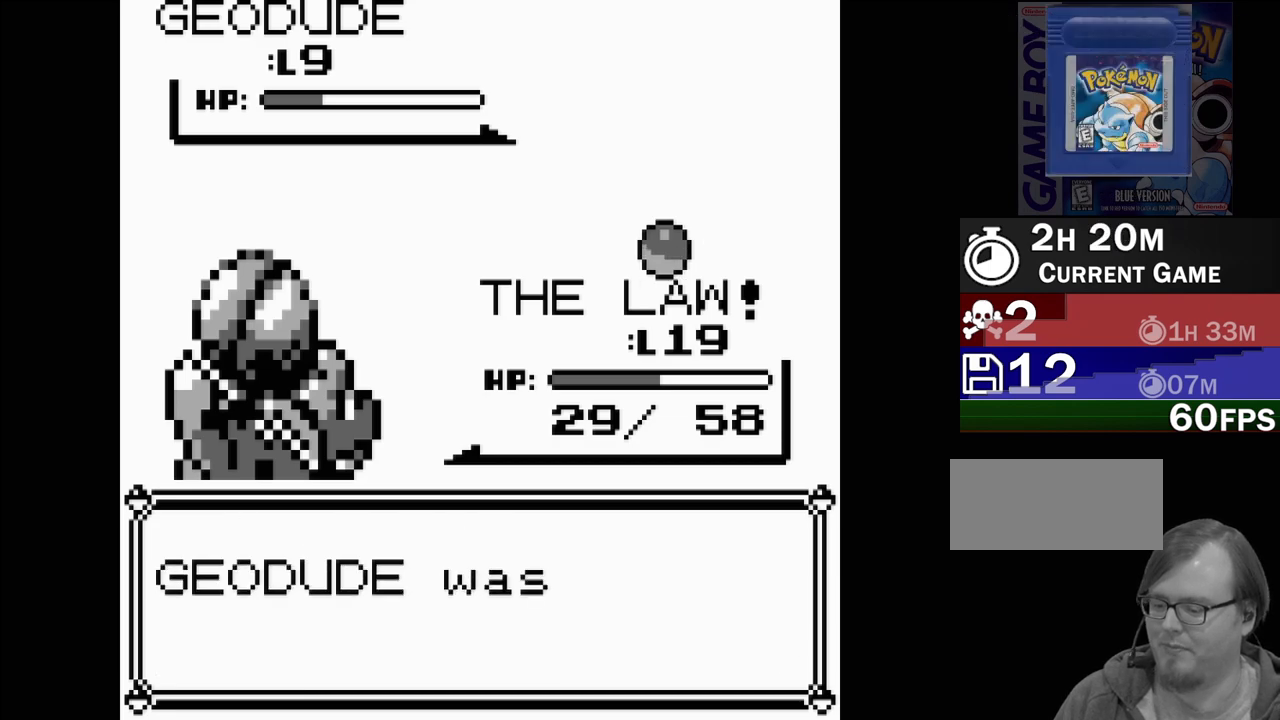
{"buttons": [], "events": []}
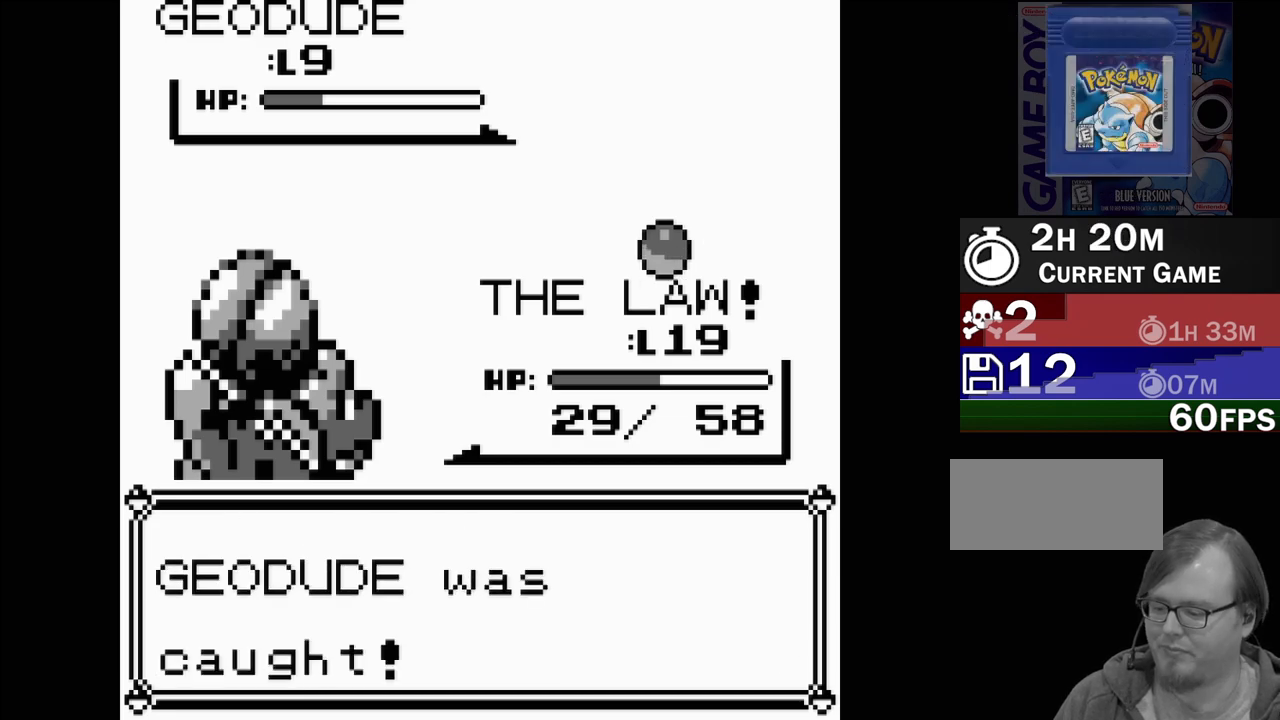
{"buttons": [], "events": []}
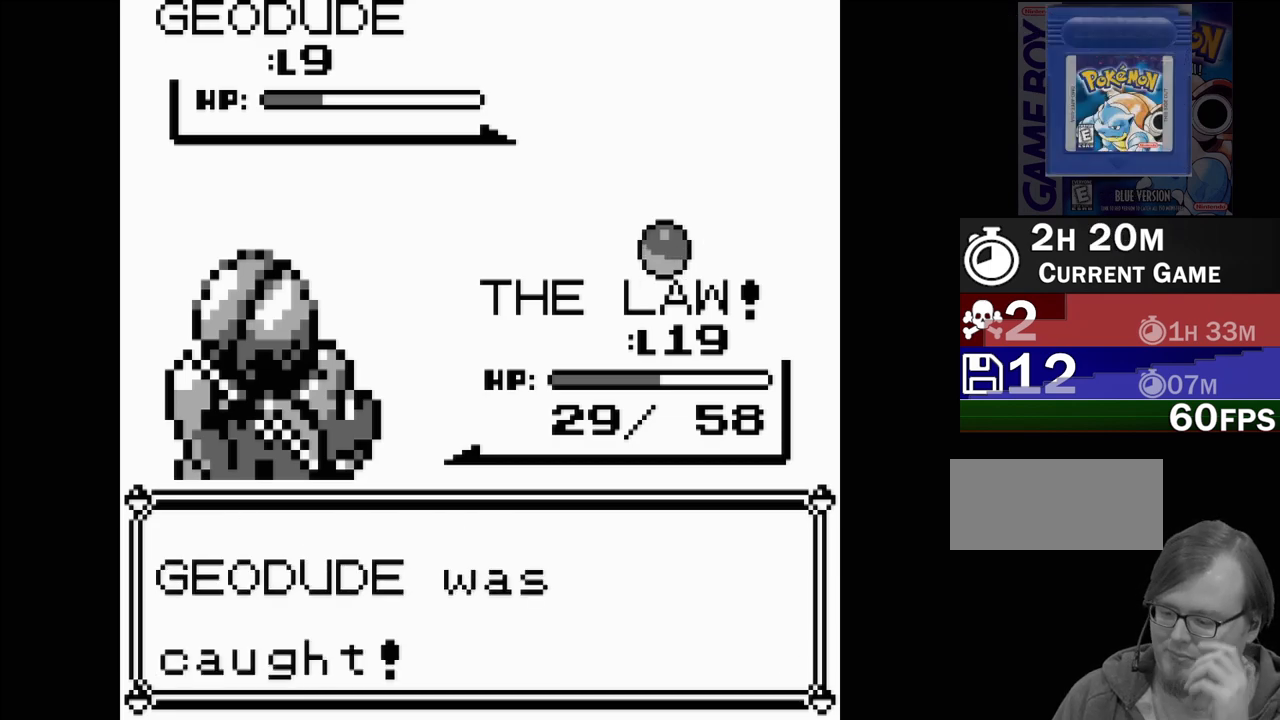
{"buttons": [], "events": []}
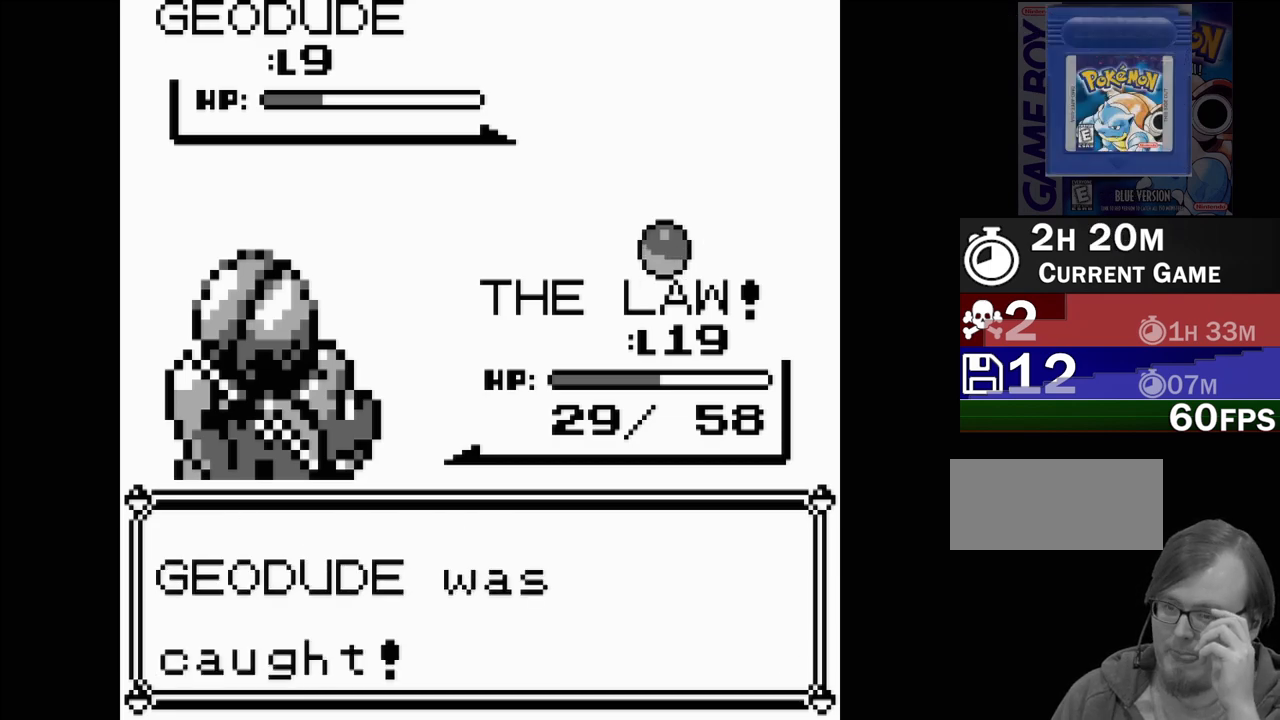
{"buttons": [], "events": []}
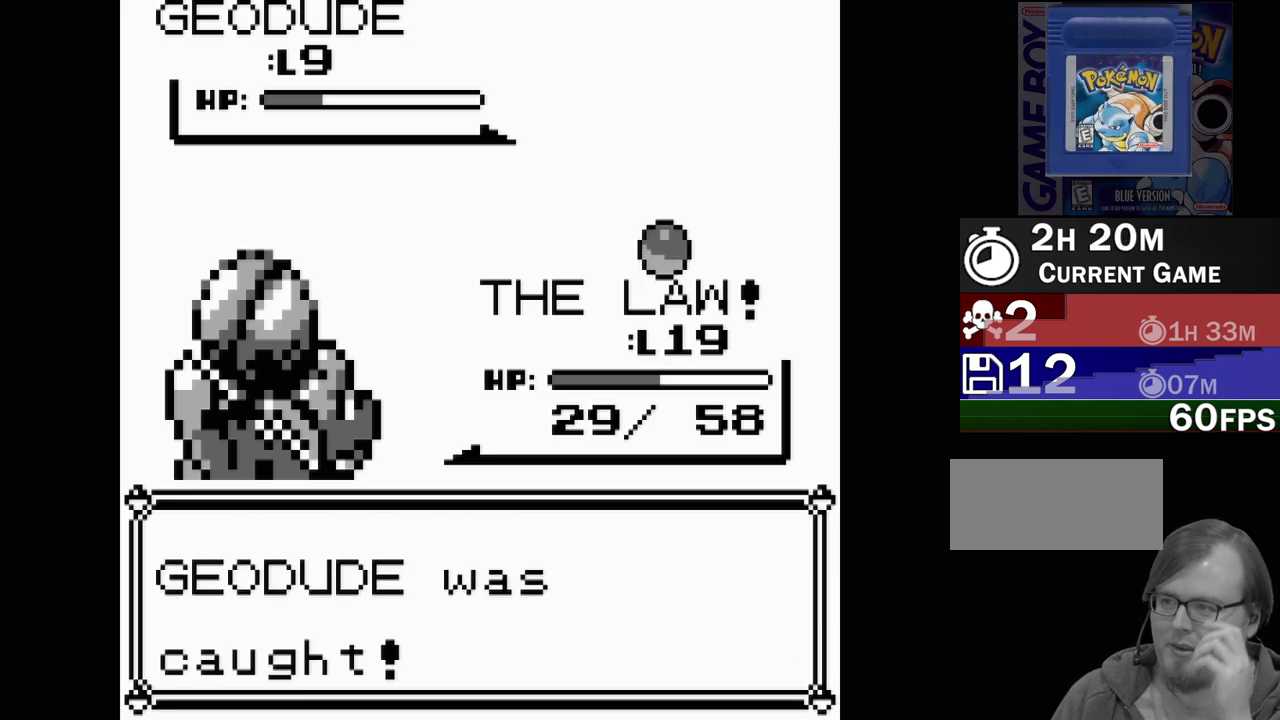
{"buttons": [], "events": []}
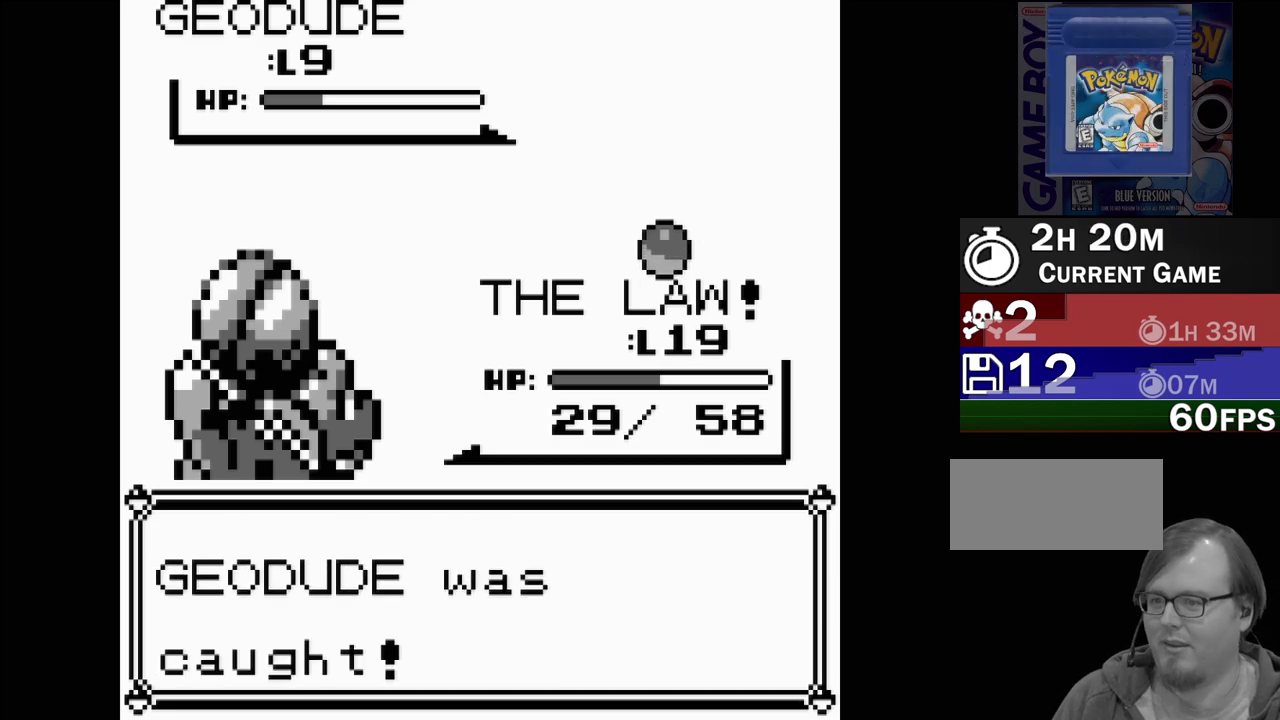
{"buttons": ["A"], "events": [[500, "A", "down"]]}
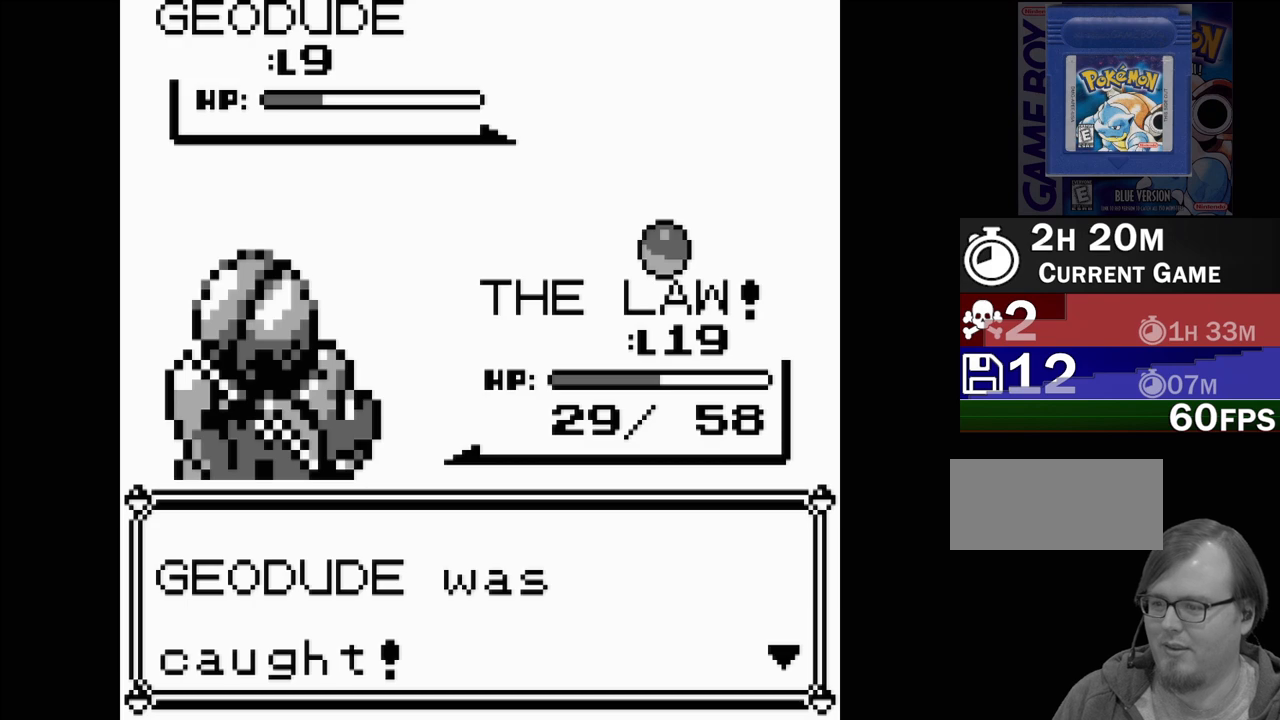
{"buttons": [], "events": [[133, "A", "up"]]}
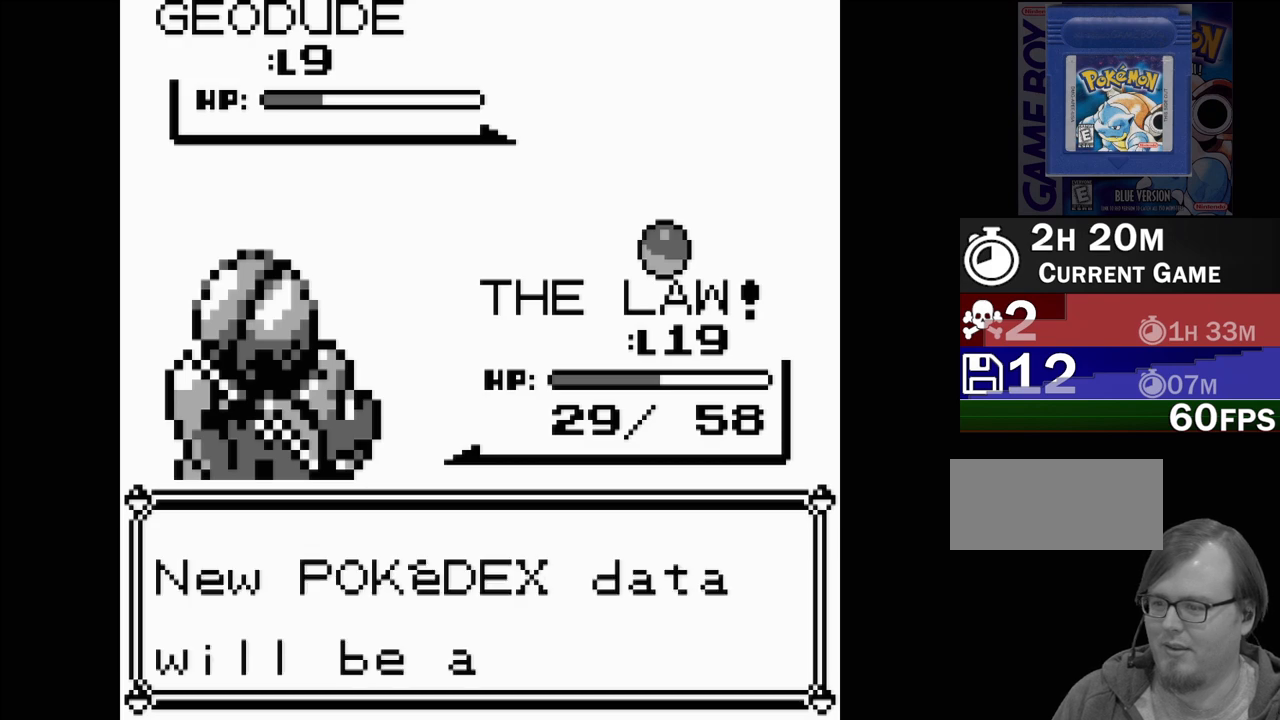
{"buttons": ["A"], "events": [[467, "A", "down"]]}
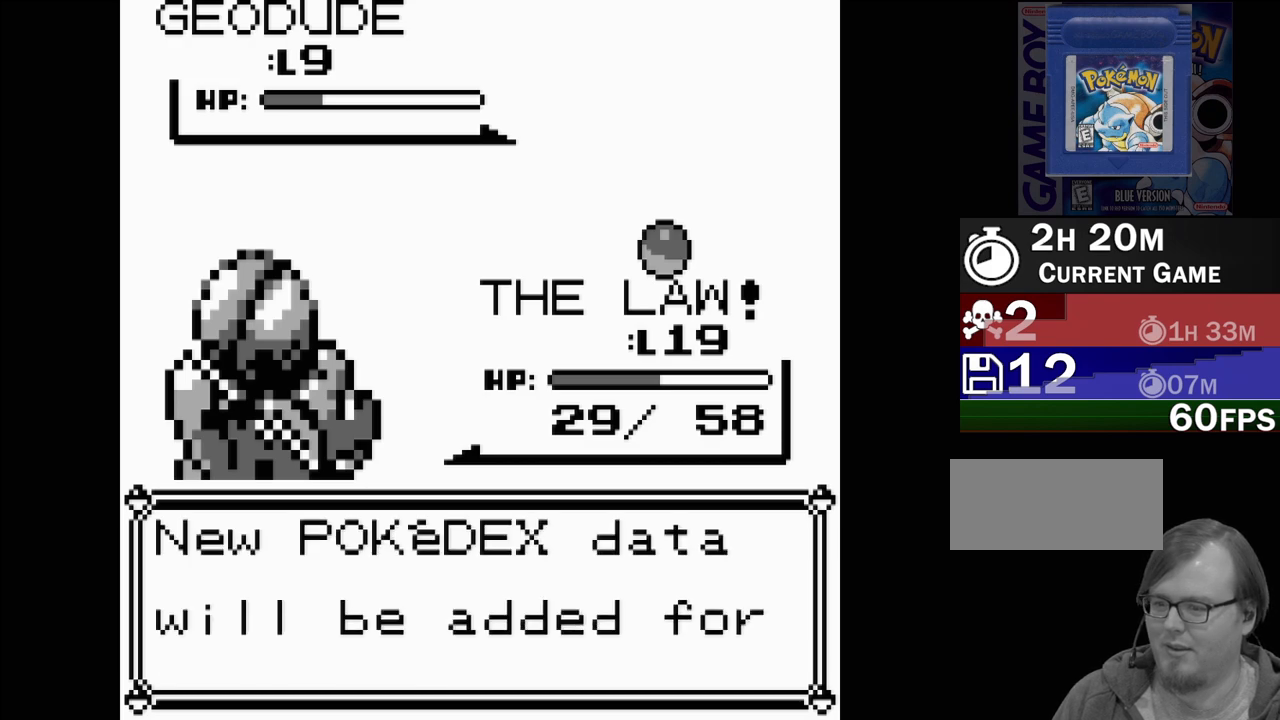
{"buttons": [], "events": [[83, "A", "up"]]}
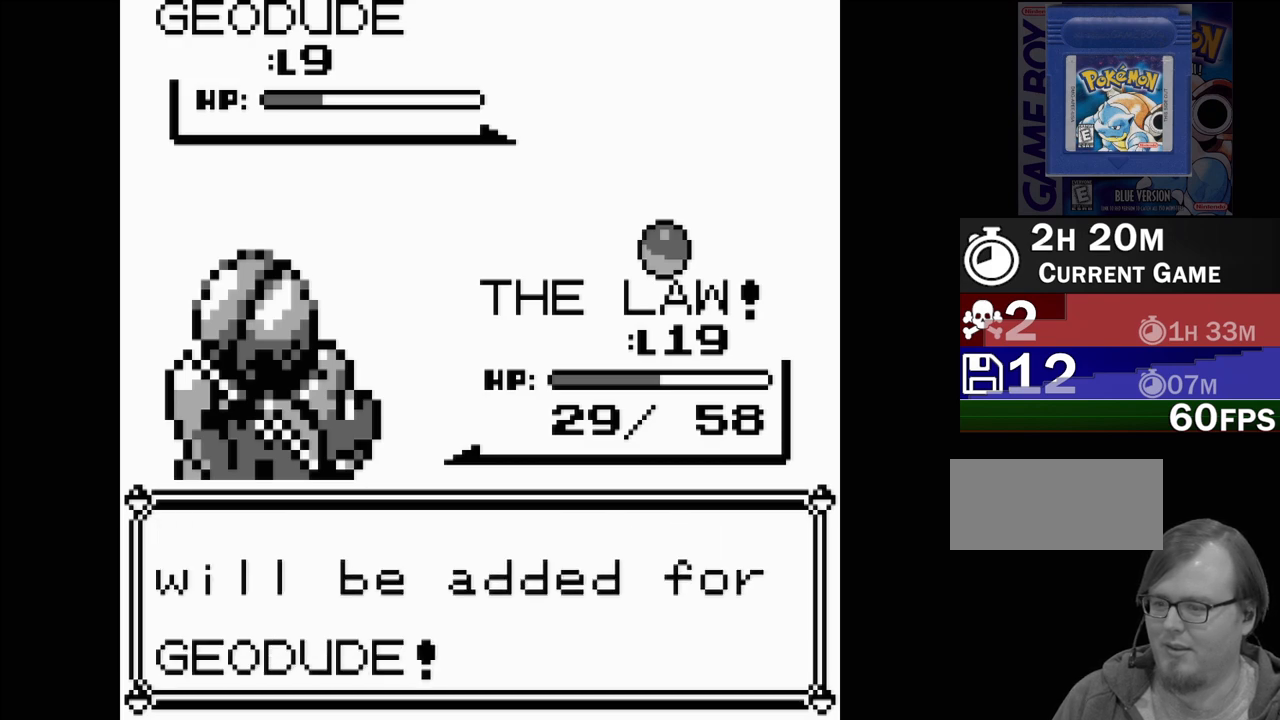
{"buttons": ["A"], "events": [[400, "A", "down"]]}
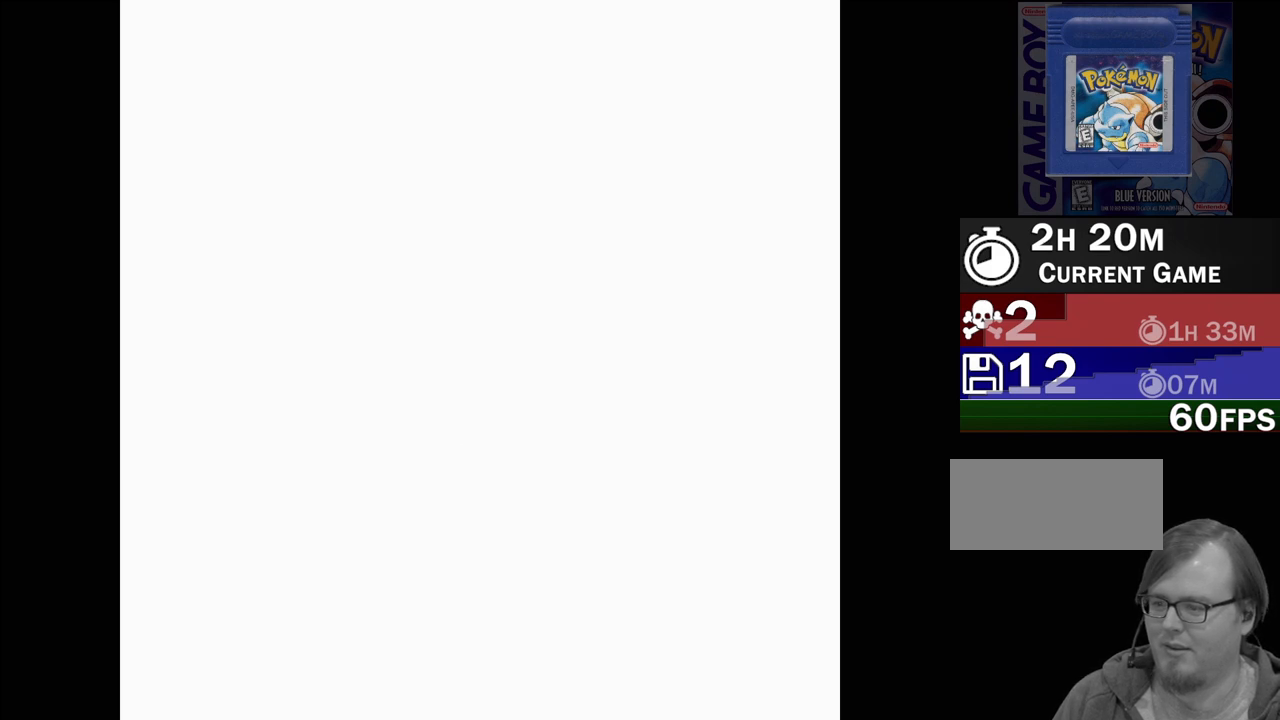
{"buttons": [], "events": [[33, "A", "up"]]}
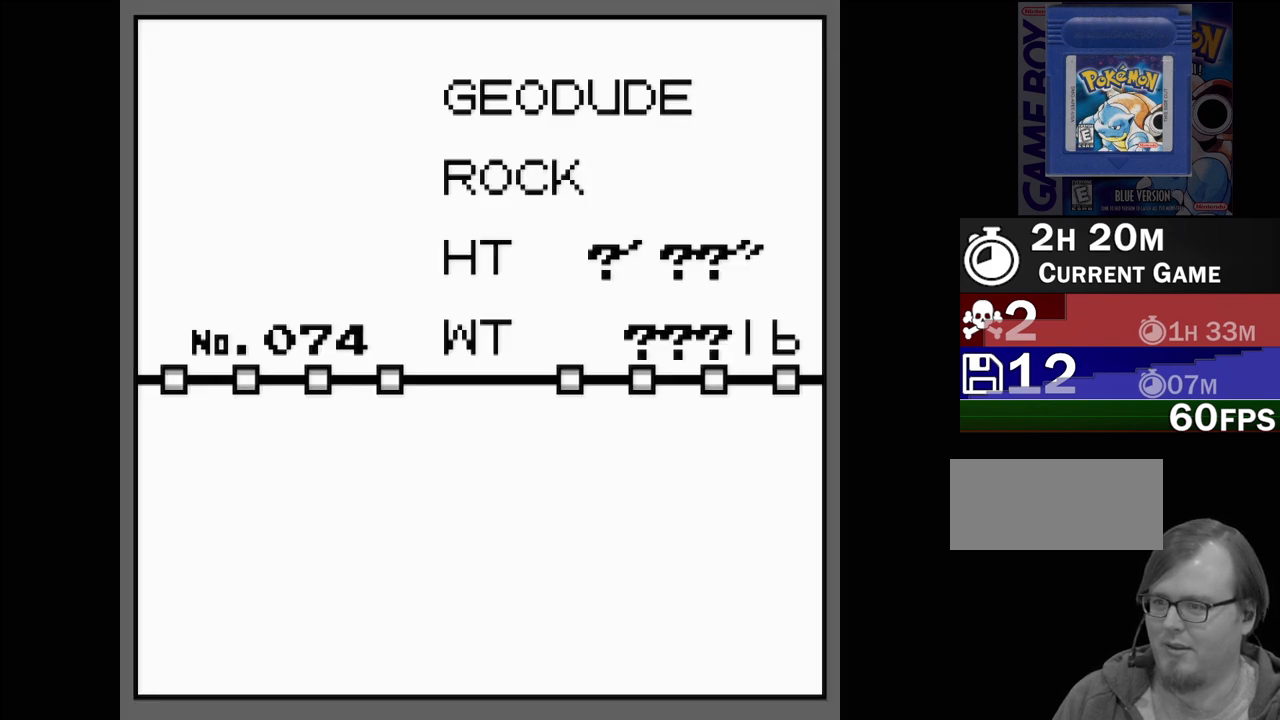
{"buttons": [], "events": []}
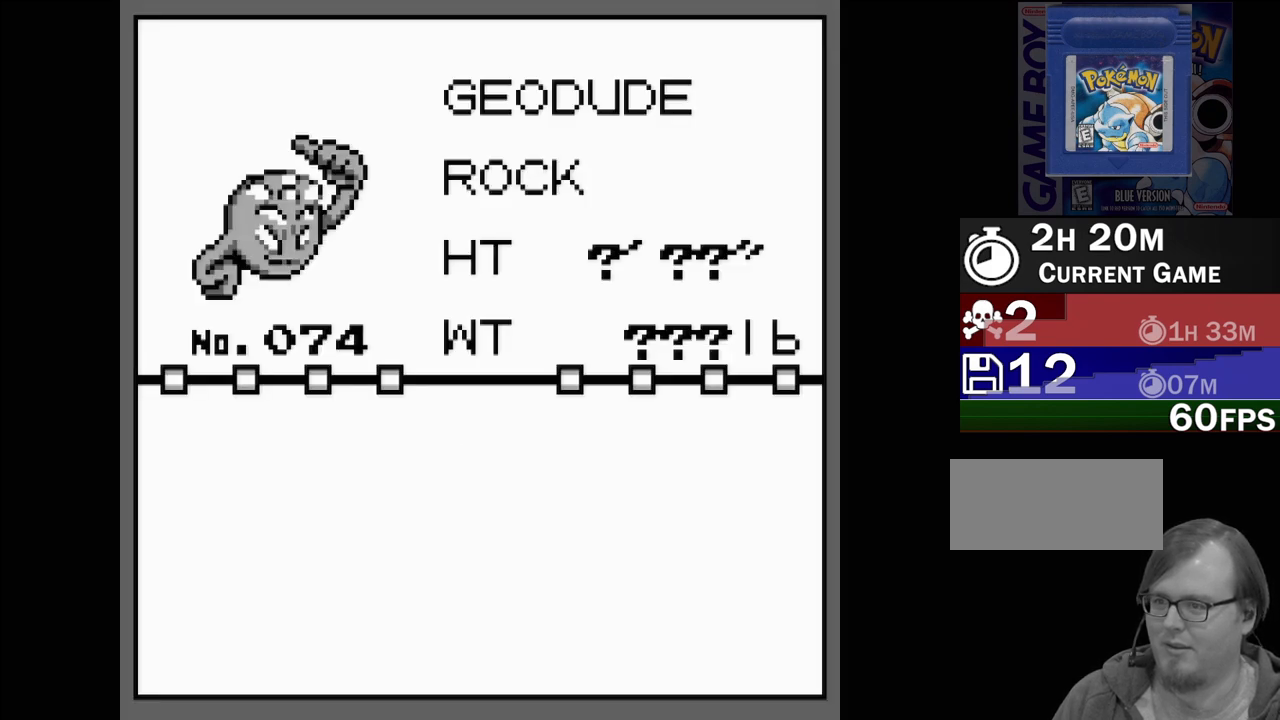
{"buttons": [], "events": []}
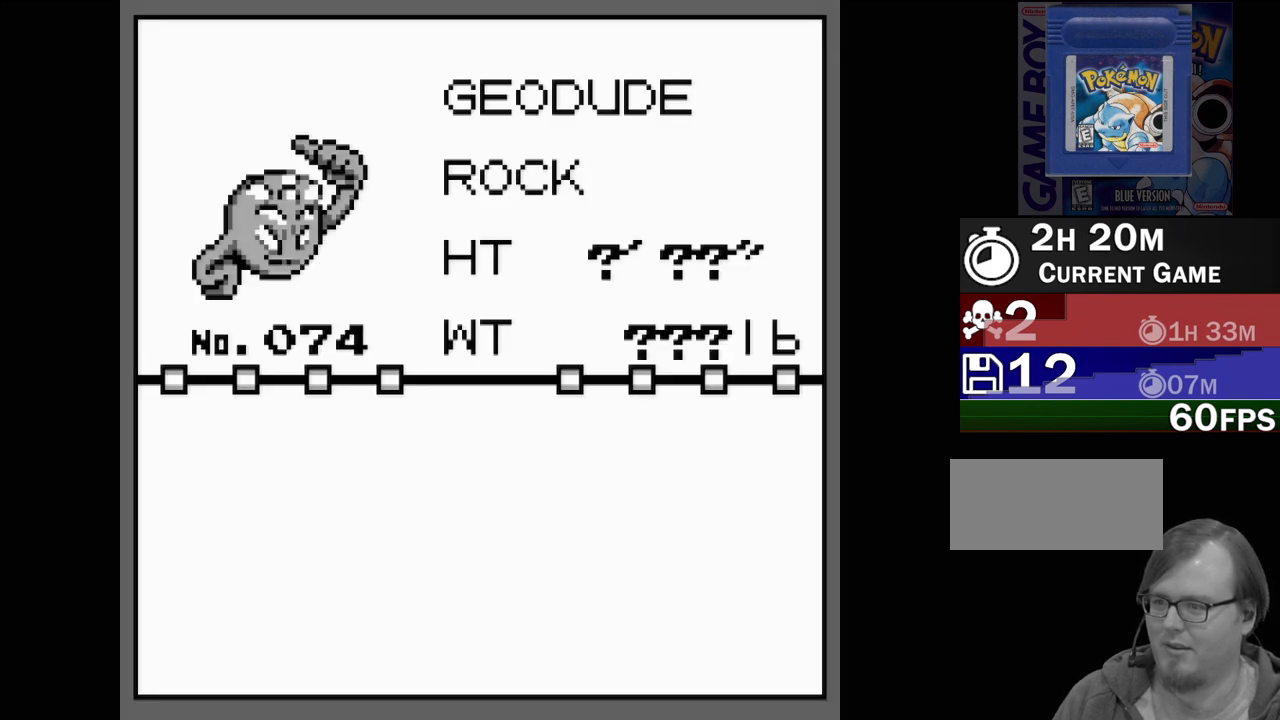
{"buttons": [], "events": []}
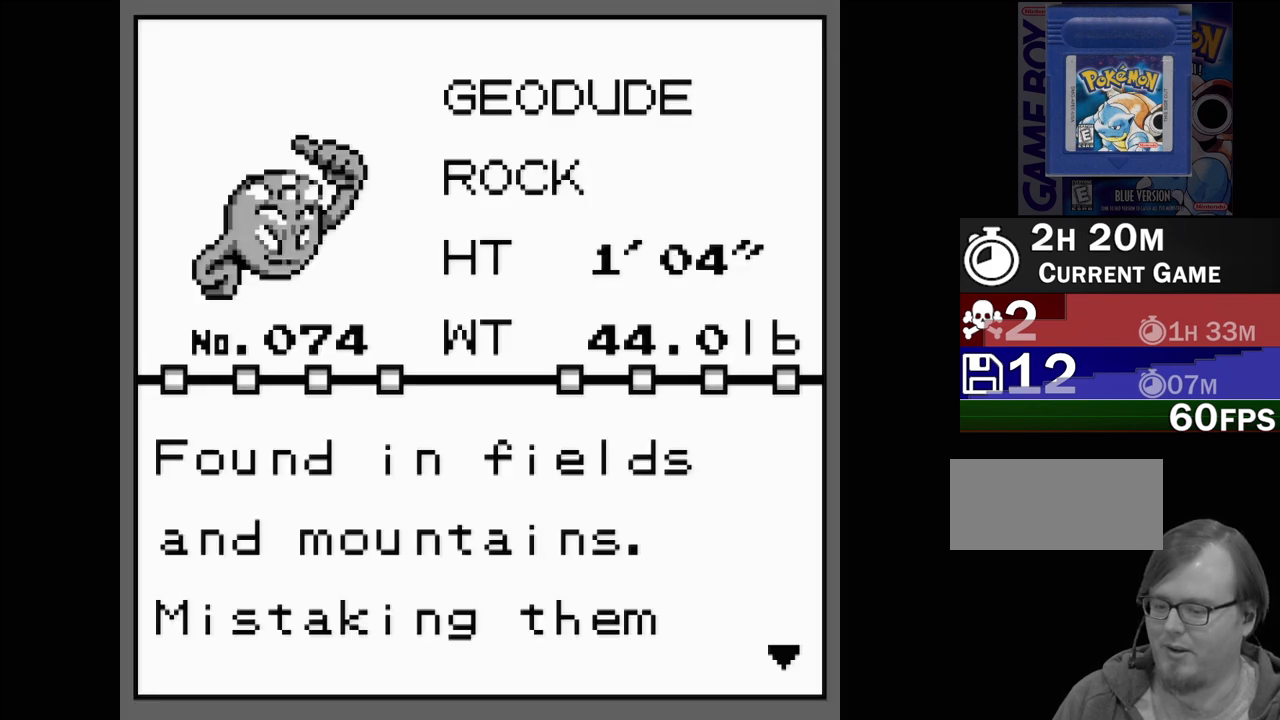
{"buttons": [], "events": []}
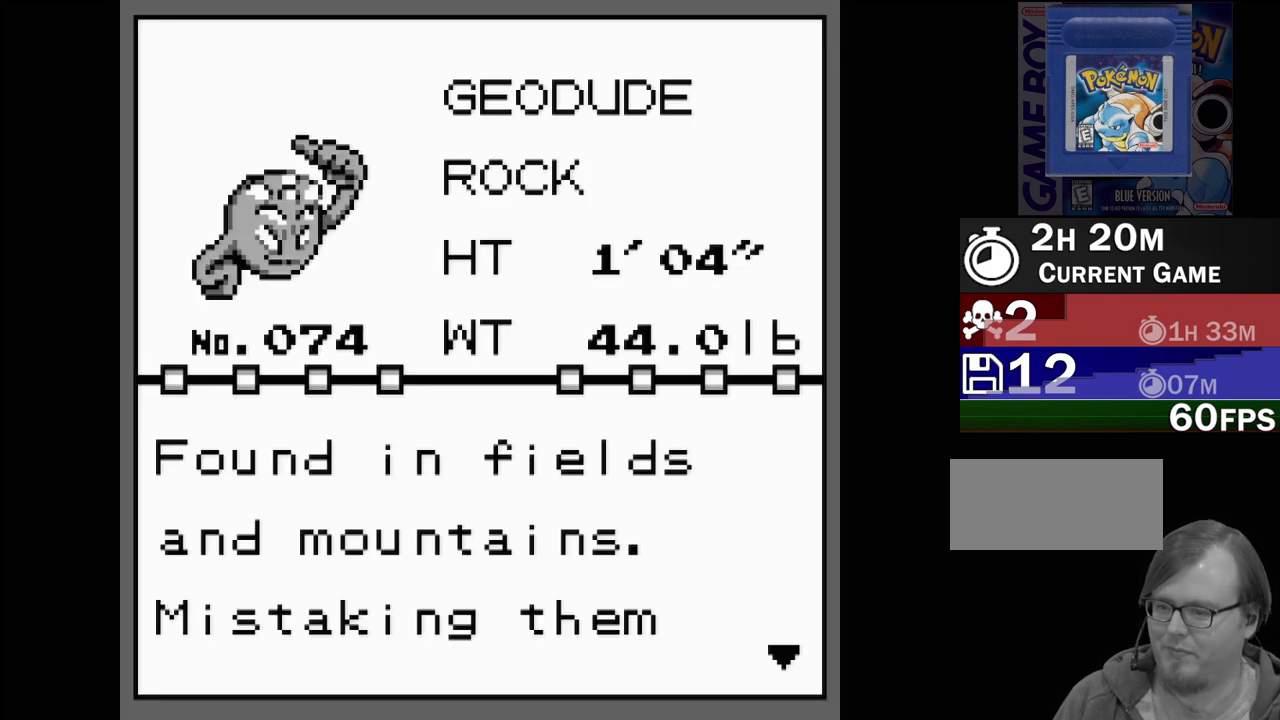
{"buttons": [], "events": []}
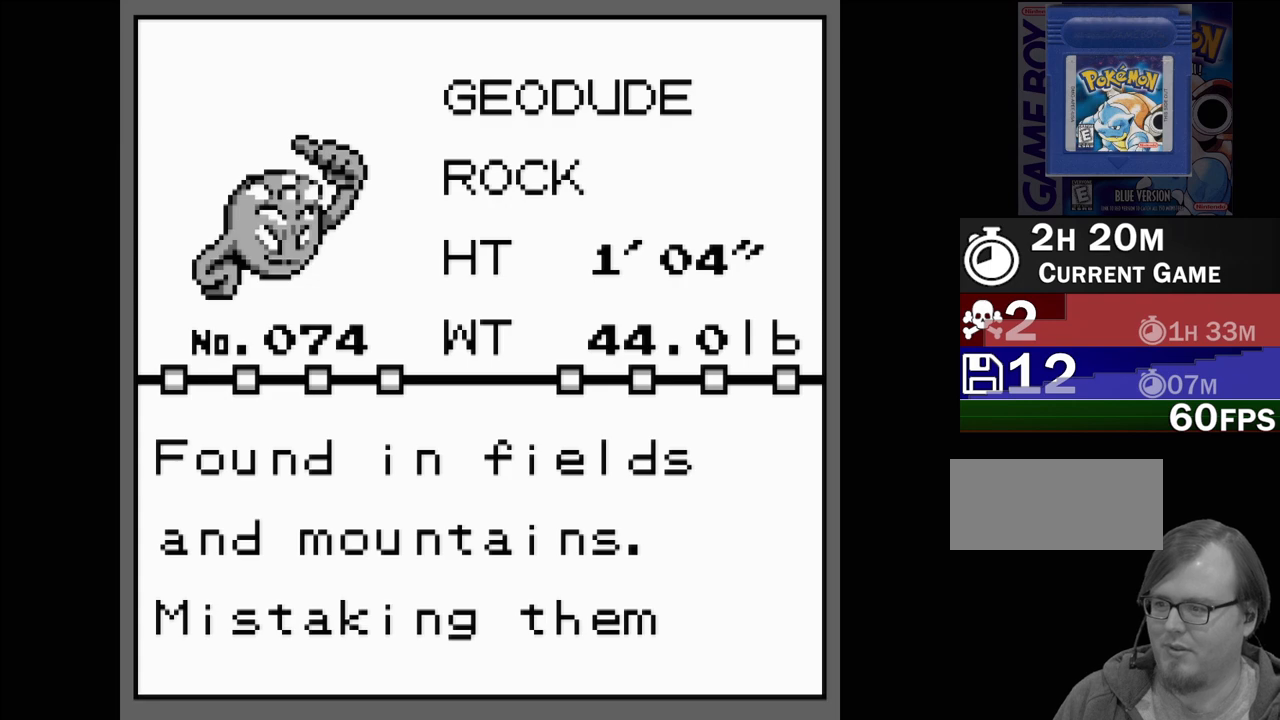
{"buttons": [], "events": []}
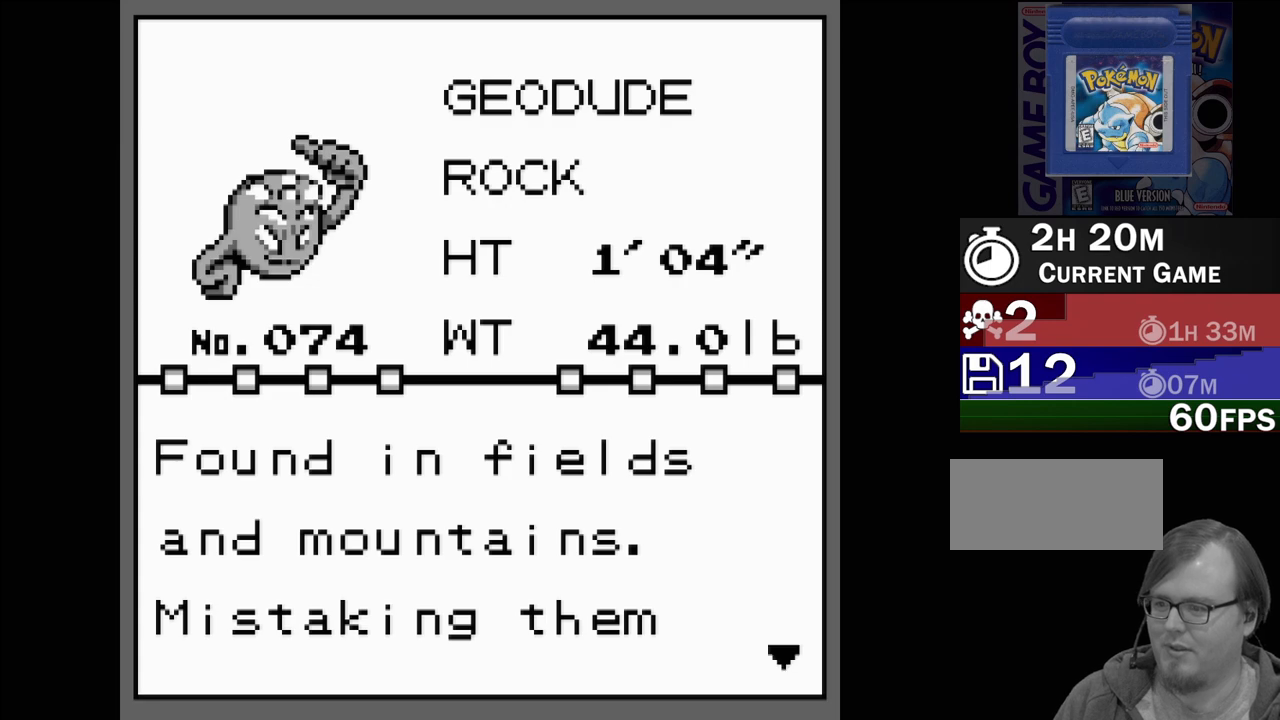
{"buttons": [], "events": [[267, "A", "down"], [417, "A", "up"]]}